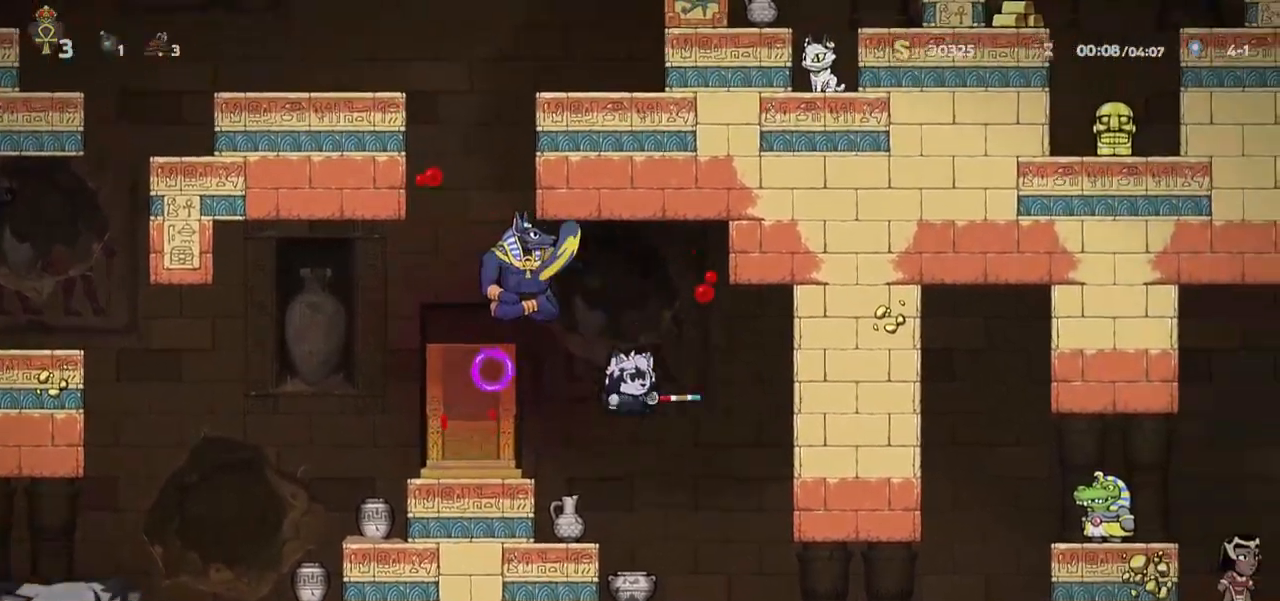
Gameplay with keyboard; each line is a JSON object with the keys held at the frame after it. "events" lists presses ("down") and releases ("up") of "a", "bomb", "d", "escape", "jump", "o", "ptt", "rope", "run", "s", "w" and "whip" between this image and that frame as [ms after this image, input, new state], when the widget could be followed in between. No other keys are recorded. Mouse input is not recorded. Key names are as the overlay labels them; some are game actions (e.g. jump) rather than physical keys.
{"keys": ["a", "run"], "events": [[50, "a", "up"], [217, "a", "down"], [217, "jump", "down"], [267, "run", "down"], [317, "jump", "up"]]}
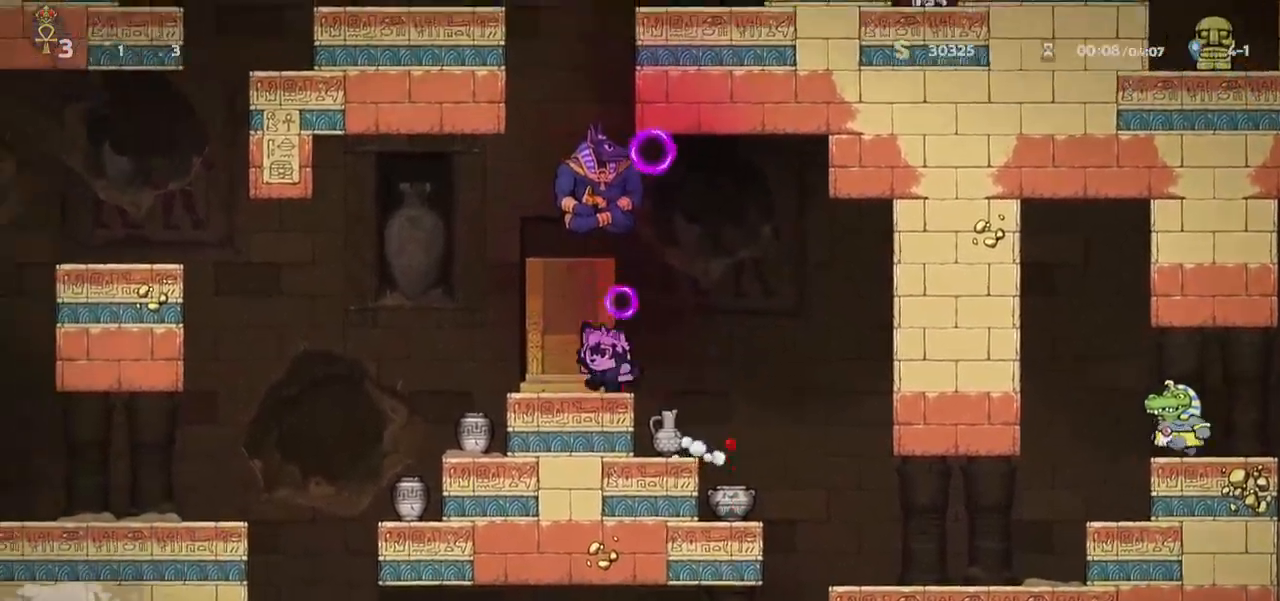
{"keys": ["a", "run"], "events": [[233, "jump", "down"], [317, "jump", "up"]]}
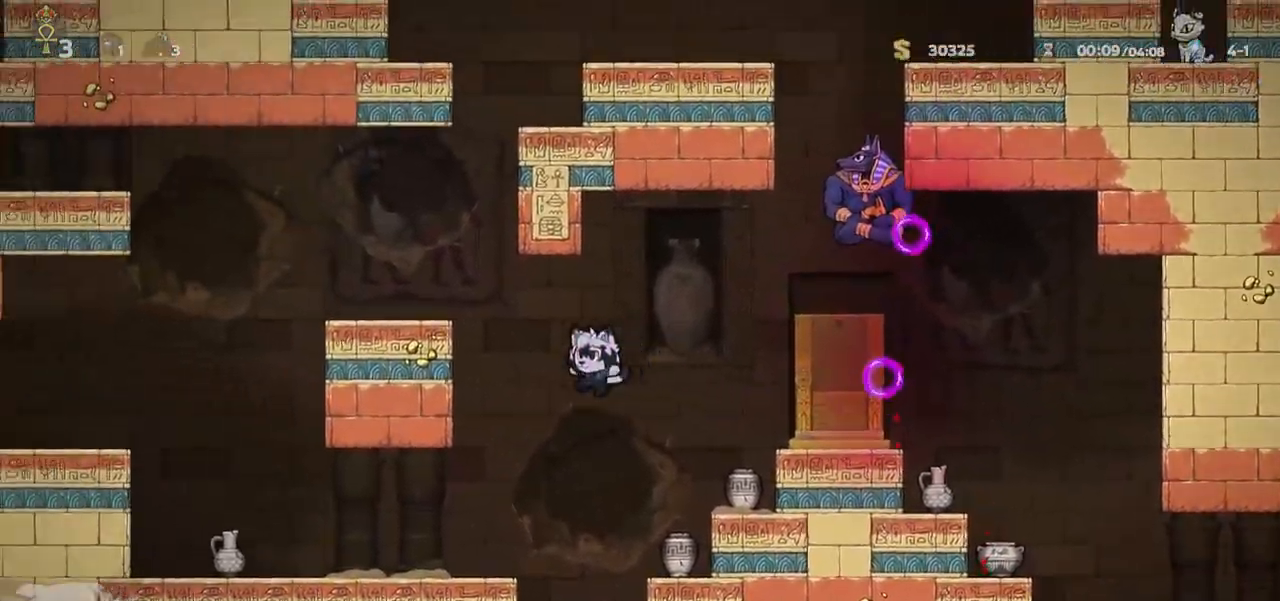
{"keys": ["a"], "events": [[100, "run", "up"], [333, "a", "up"], [433, "a", "down"]]}
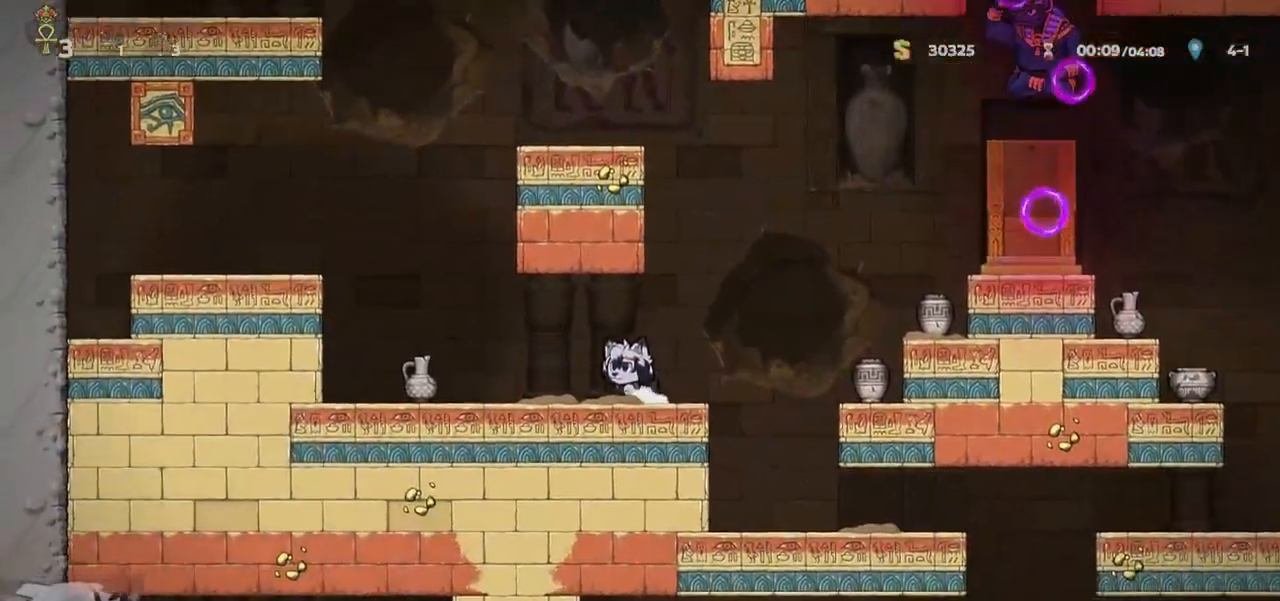
{"keys": ["a"], "events": [[317, "a", "up"], [450, "a", "down"]]}
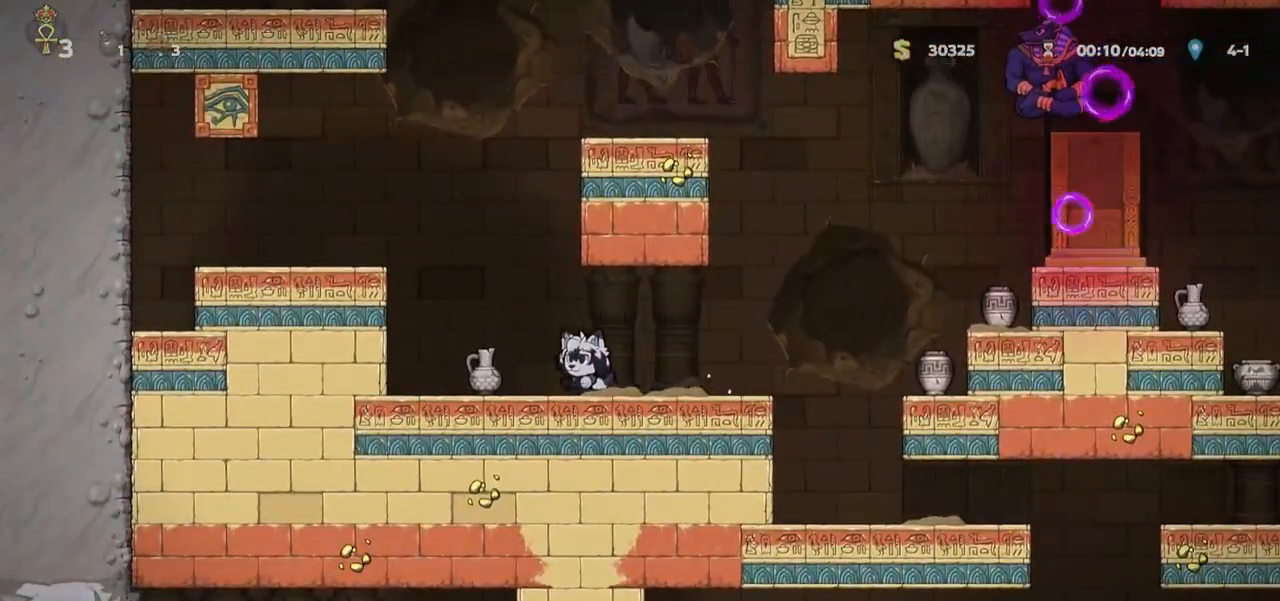
{"keys": ["a", "jump", "run"], "events": [[33, "a", "up"], [133, "d", "down"], [233, "d", "up"], [417, "a", "down"], [500, "jump", "down"], [500, "run", "down"]]}
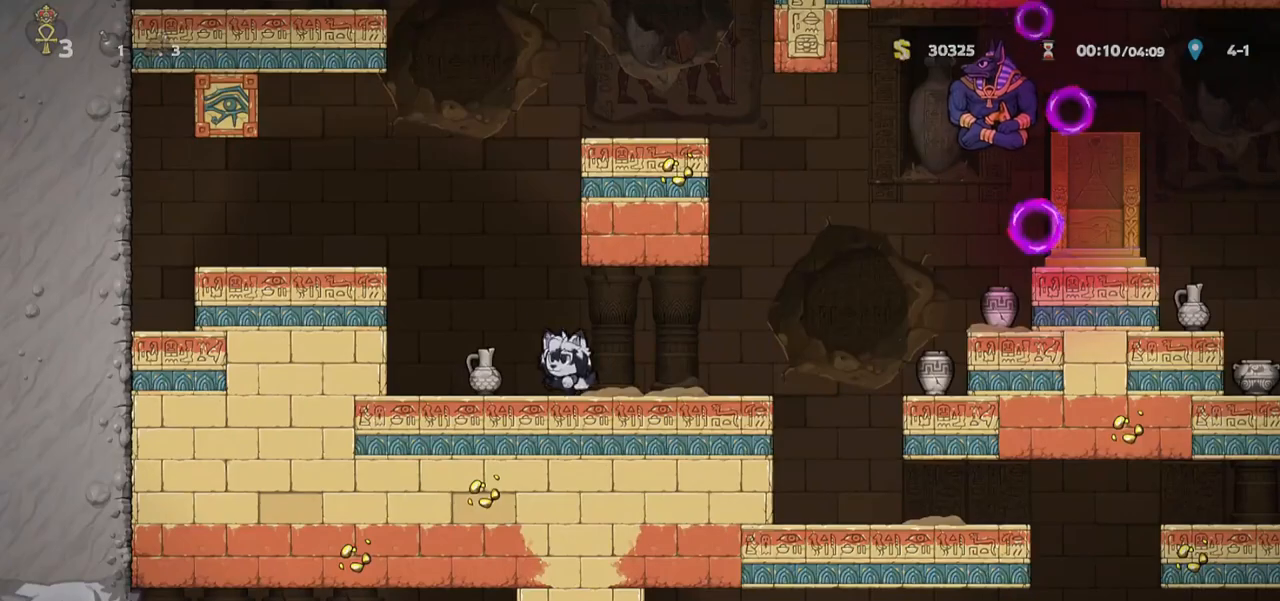
{"keys": [], "events": [[50, "run", "up"], [200, "a", "up"], [250, "jump", "up"], [317, "a", "down"], [483, "a", "up"]]}
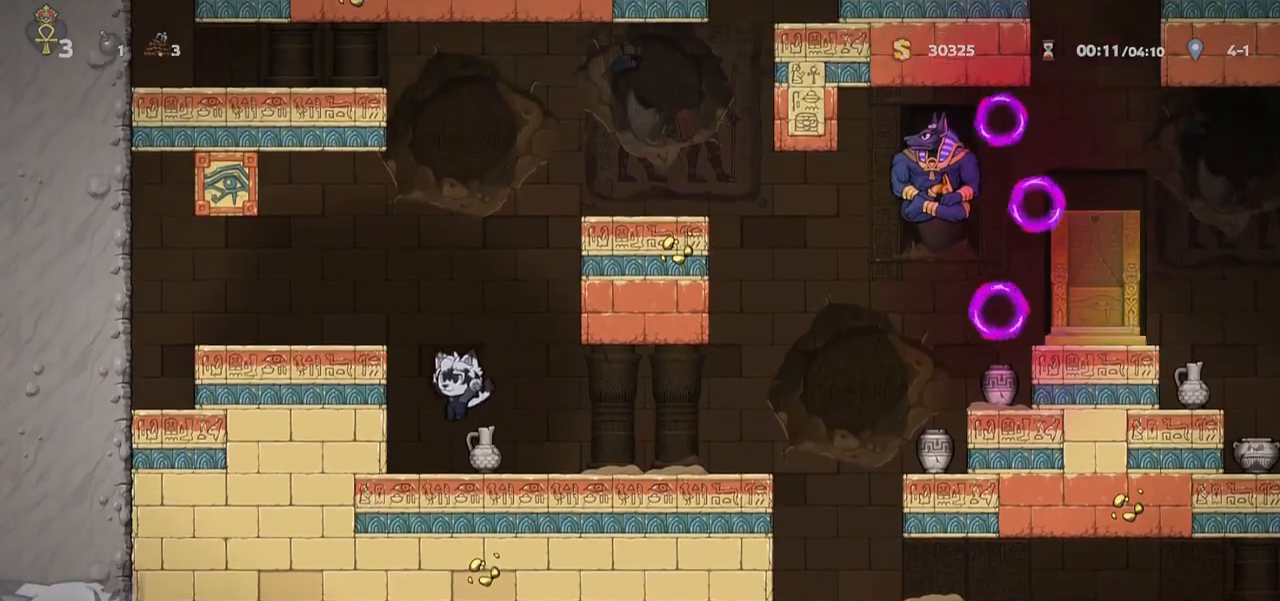
{"keys": ["d", "jump"], "events": [[267, "jump", "down"], [350, "d", "down"]]}
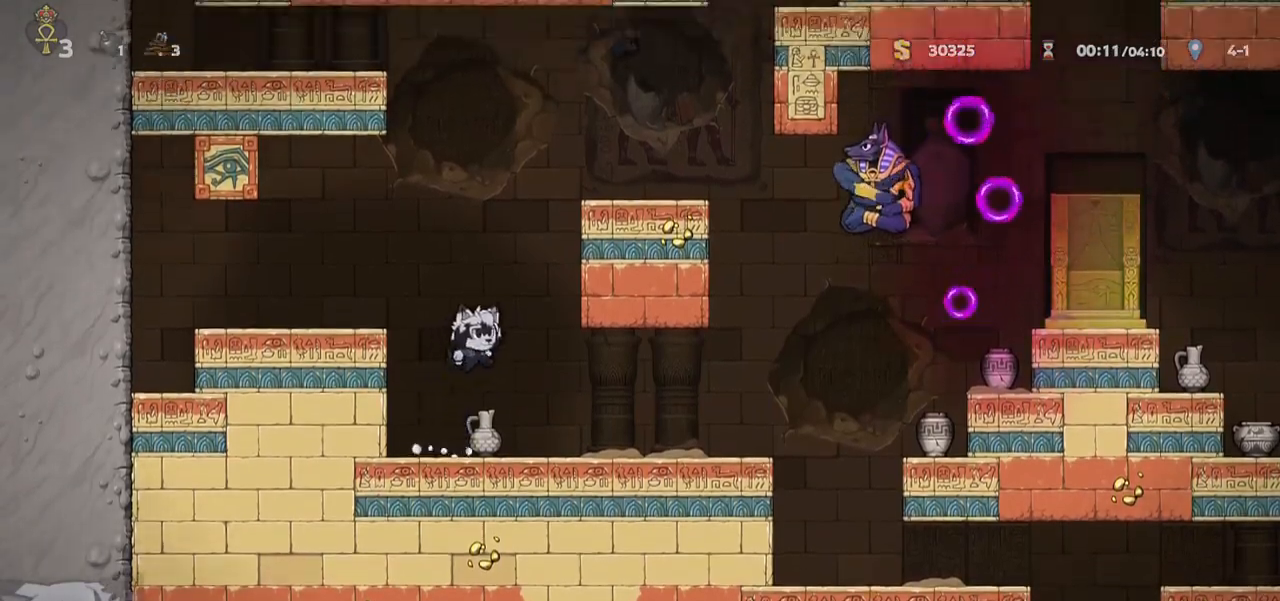
{"keys": ["d"], "events": [[83, "jump", "up"], [133, "run", "down"], [417, "jump", "down"], [417, "run", "up"], [467, "jump", "up"]]}
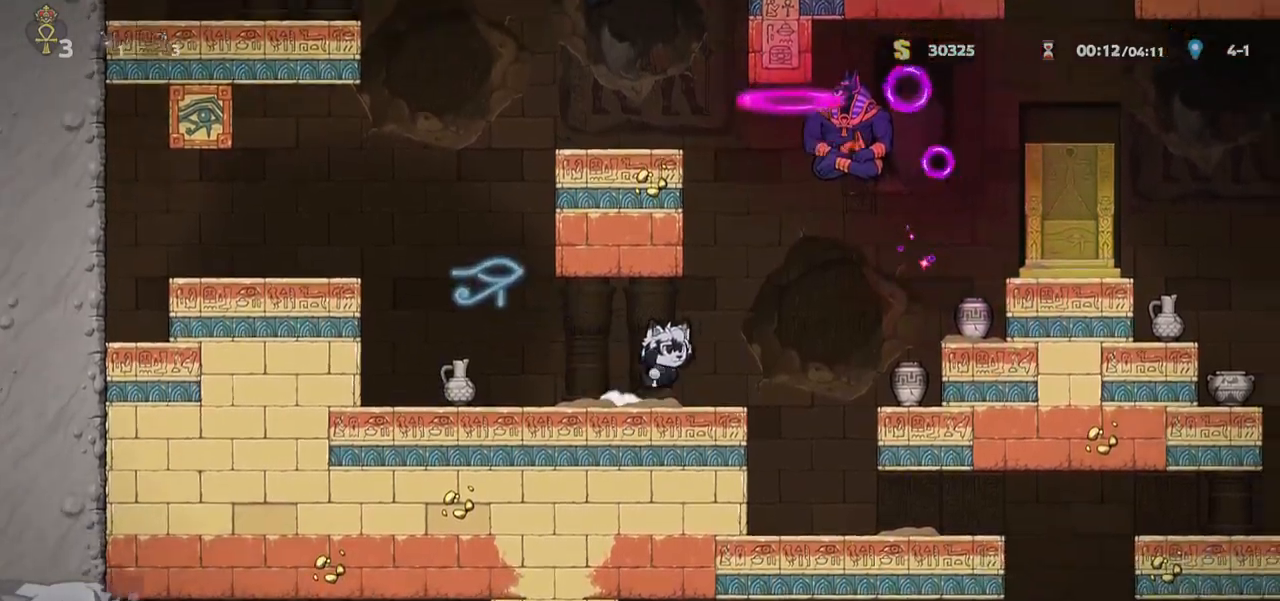
{"keys": ["d", "run"], "events": [[50, "d", "up"], [300, "d", "down"], [333, "run", "down"], [400, "jump", "down"], [483, "jump", "up"]]}
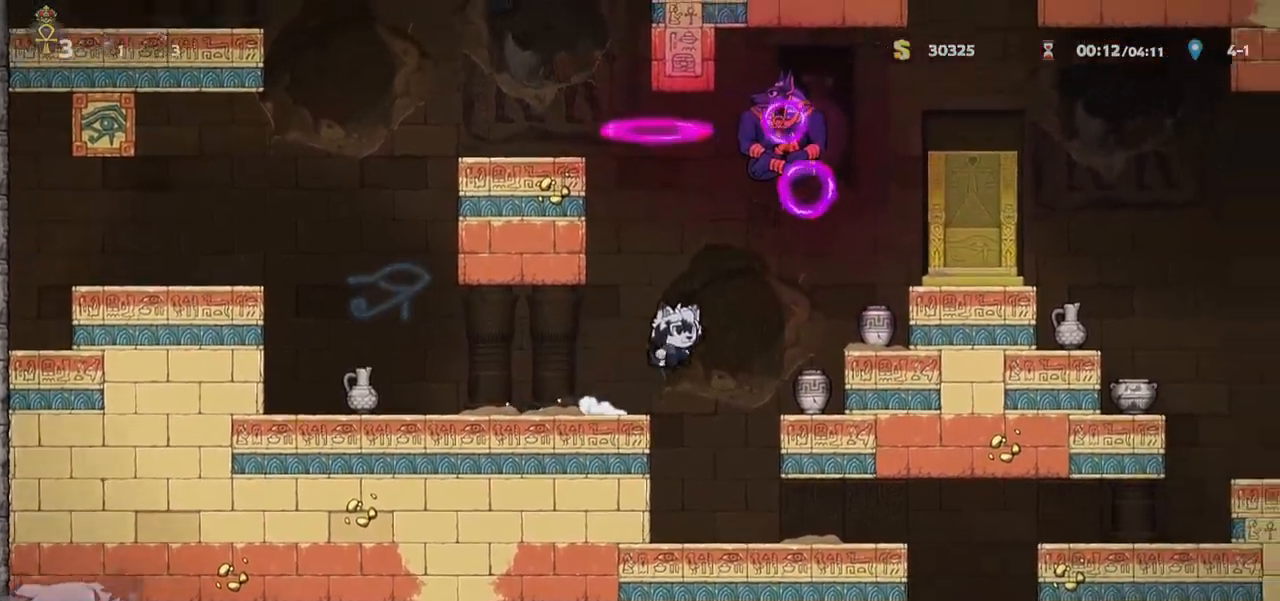
{"keys": ["jump", "rope"], "events": [[217, "run", "up"], [317, "d", "up"], [350, "jump", "down"], [500, "rope", "down"]]}
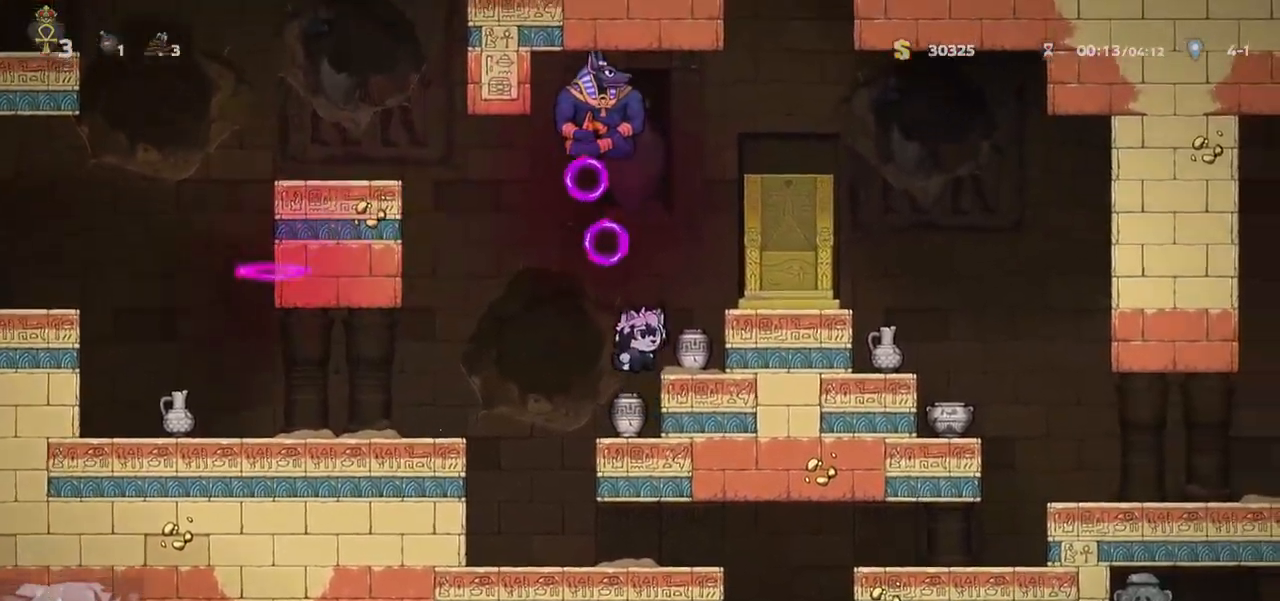
{"keys": ["jump"], "events": [[100, "d", "down"], [133, "jump", "up"], [133, "rope", "up"], [317, "d", "up"], [467, "jump", "down"]]}
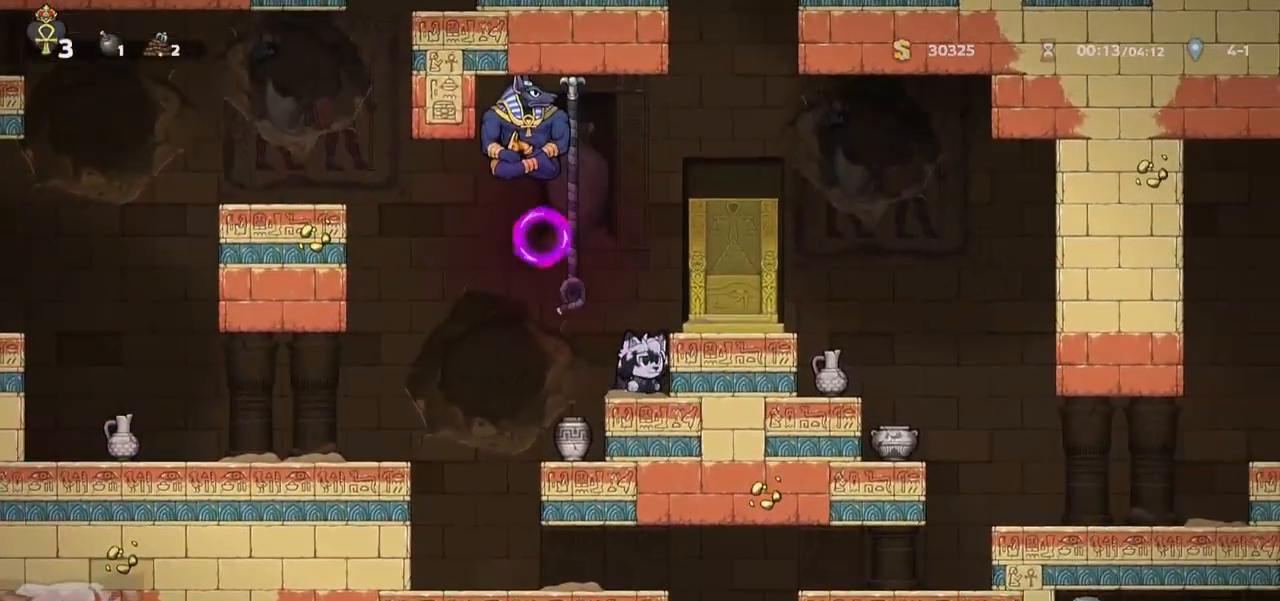
{"keys": ["jump"], "events": [[17, "d", "down"], [83, "run", "down"], [150, "jump", "up"], [200, "run", "up"], [400, "jump", "down"], [417, "d", "up"]]}
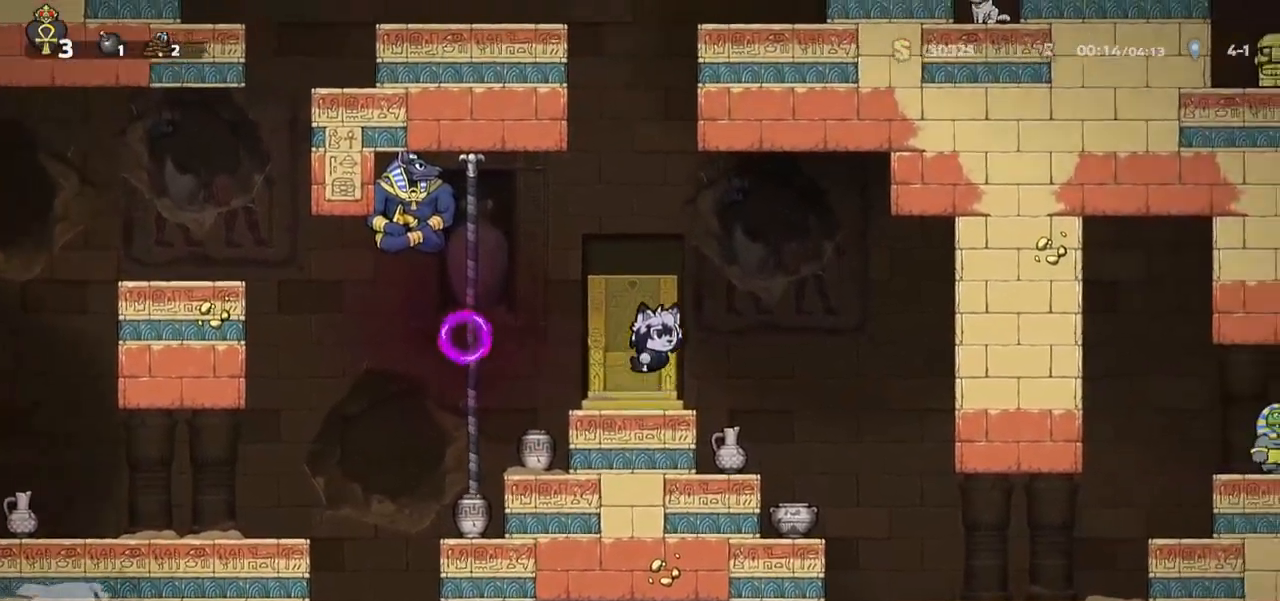
{"keys": ["a"]}
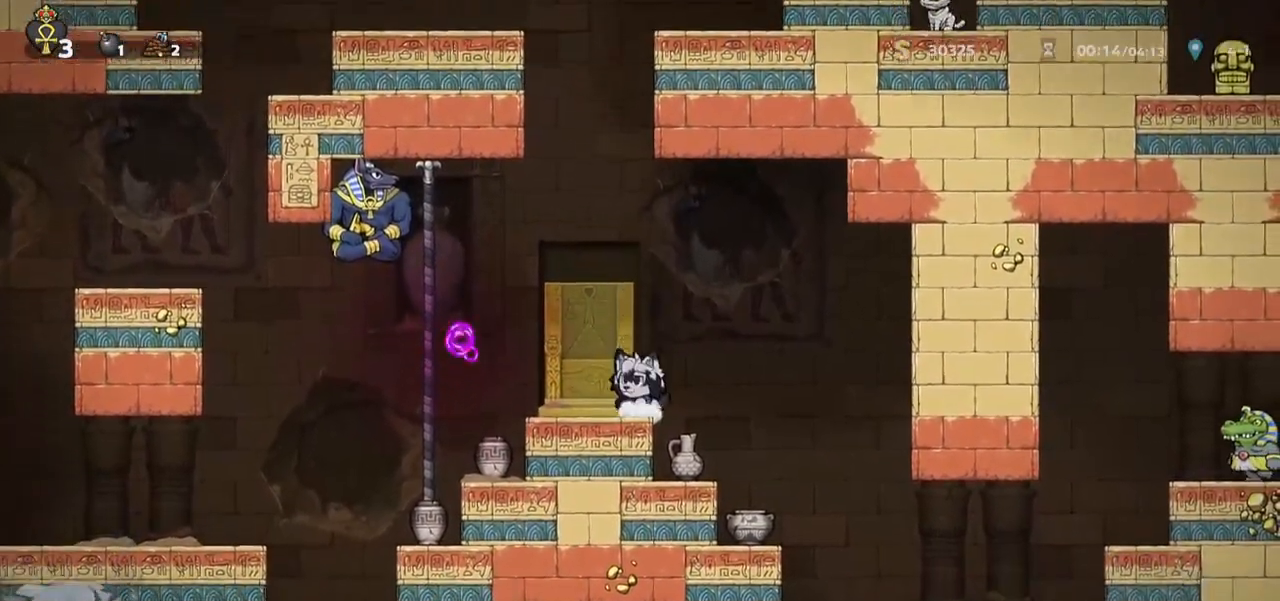
{"keys": ["a", "jump", "run"]}
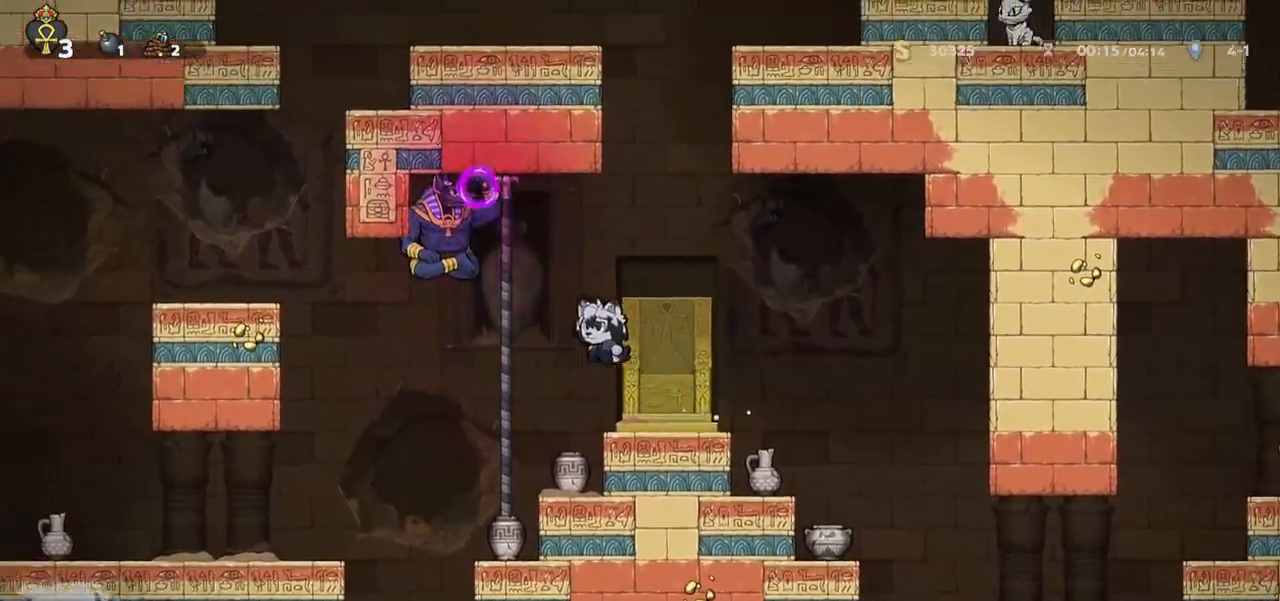
{"keys": ["whip"], "events": [[17, "jump", "up"], [50, "w", "down"], [100, "d", "down"], [150, "a", "up"], [150, "run", "up"], [150, "whip", "down"], [217, "w", "up"], [250, "whip", "up"], [283, "d", "up"], [333, "s", "down"], [383, "s", "up"], [483, "whip", "down"]]}
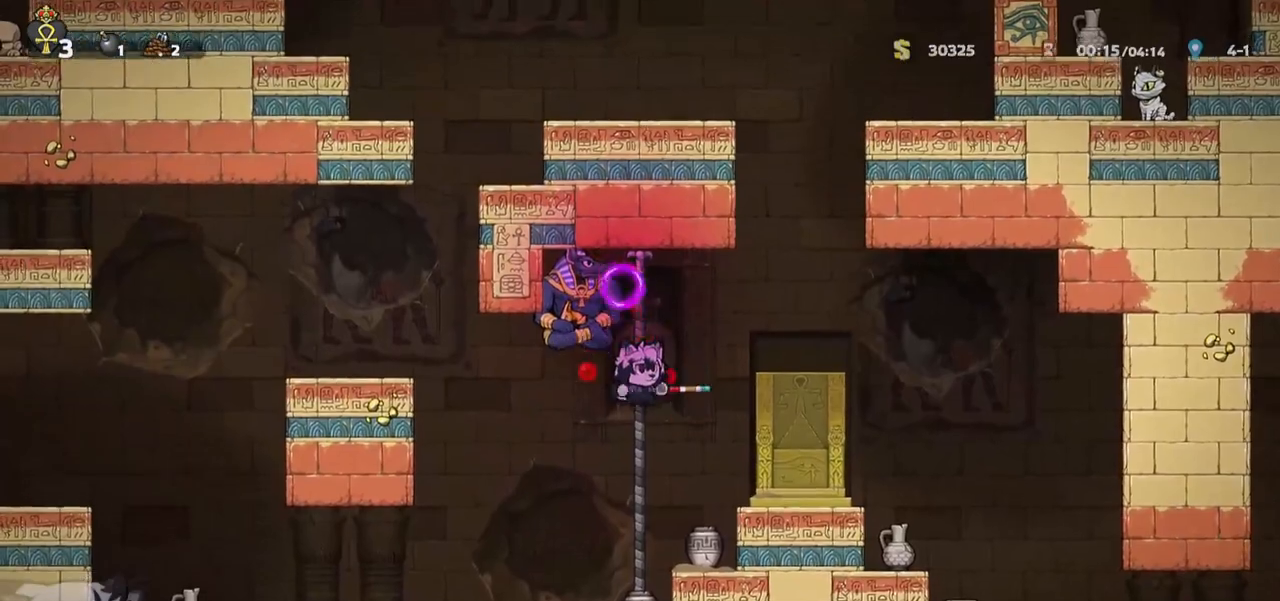
{"keys": [], "events": [[117, "whip", "up"], [317, "whip", "down"], [450, "whip", "up"]]}
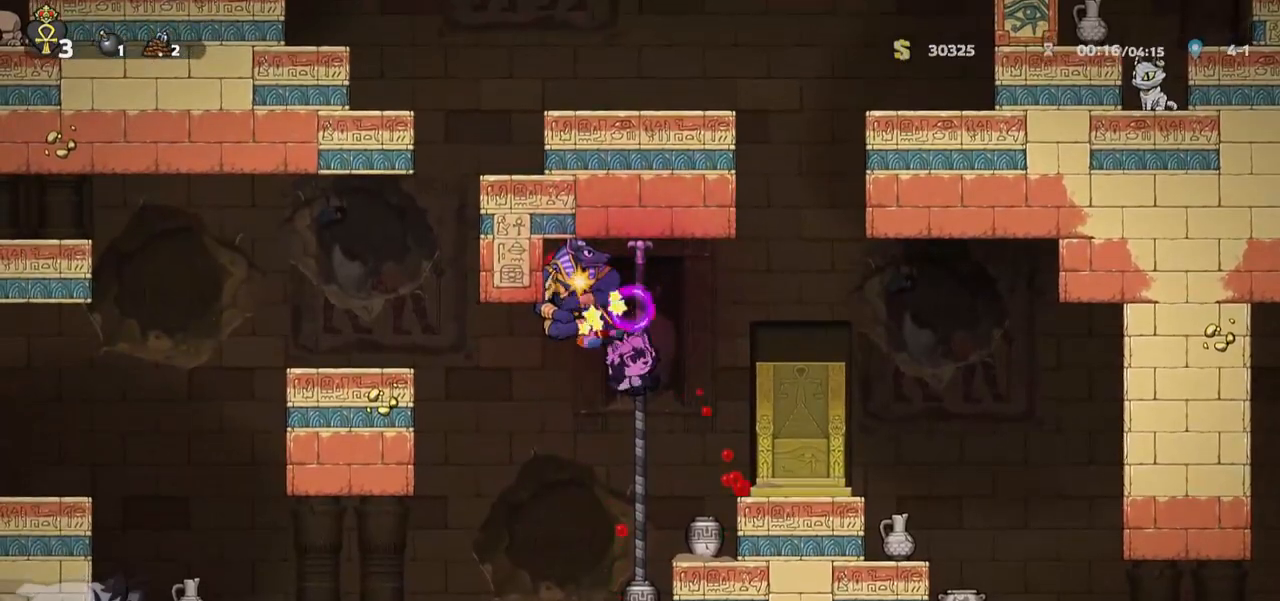
{"keys": ["a", "jump", "run"], "events": [[33, "s", "down"], [383, "s", "up"], [417, "a", "down"], [417, "jump", "down"], [417, "run", "down"]]}
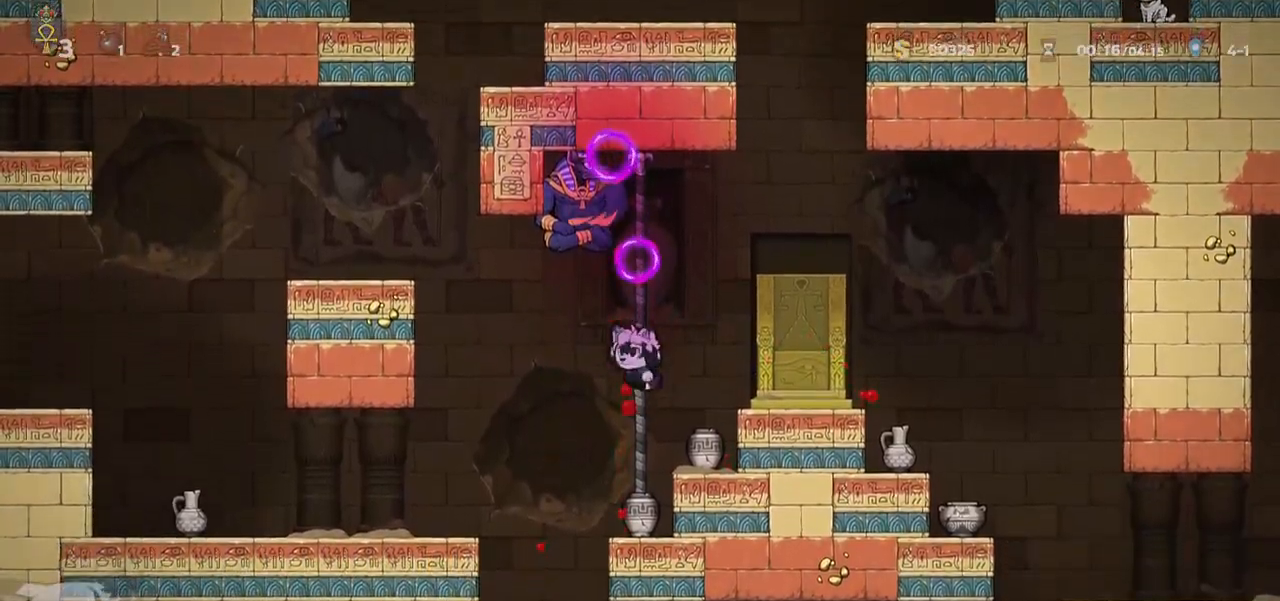
{"keys": ["a"], "events": [[50, "whip", "down"], [233, "run", "up"], [283, "a", "up"], [283, "jump", "up"], [283, "whip", "up"], [483, "a", "down"]]}
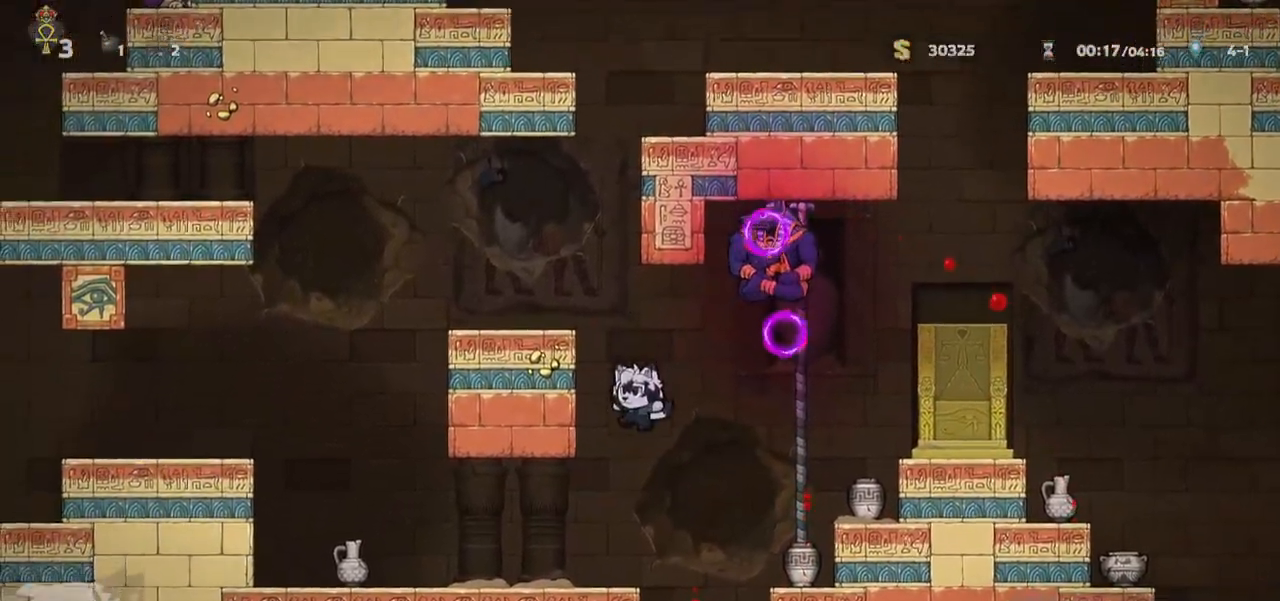
{"keys": ["a", "run", "s"], "events": [[67, "run", "down"], [500, "s", "down"]]}
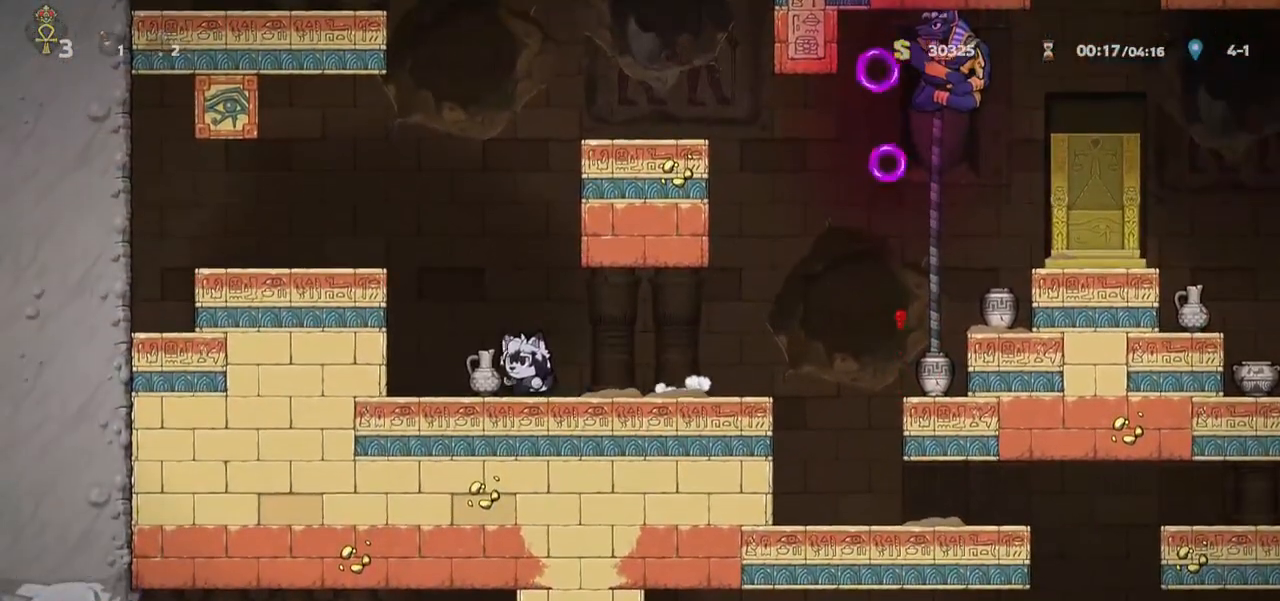
{"keys": [], "events": [[33, "run", "up"], [100, "a", "up"], [100, "s", "up"]]}
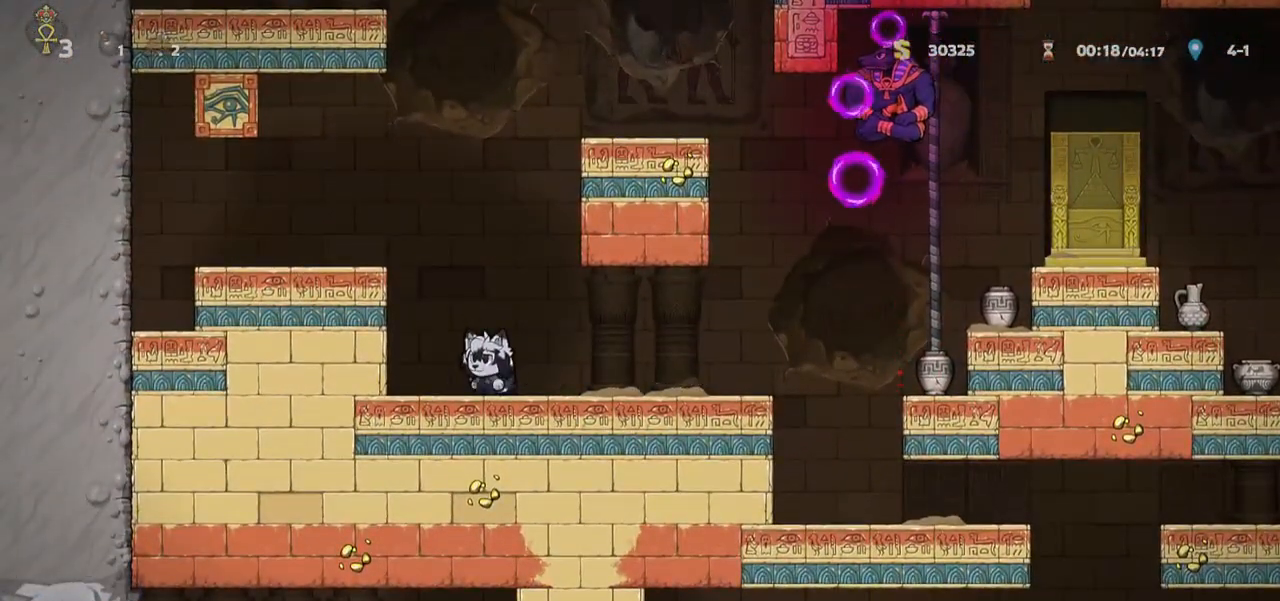
{"keys": ["a"], "events": [[150, "jump", "down"], [333, "jump", "up"], [483, "a", "down"]]}
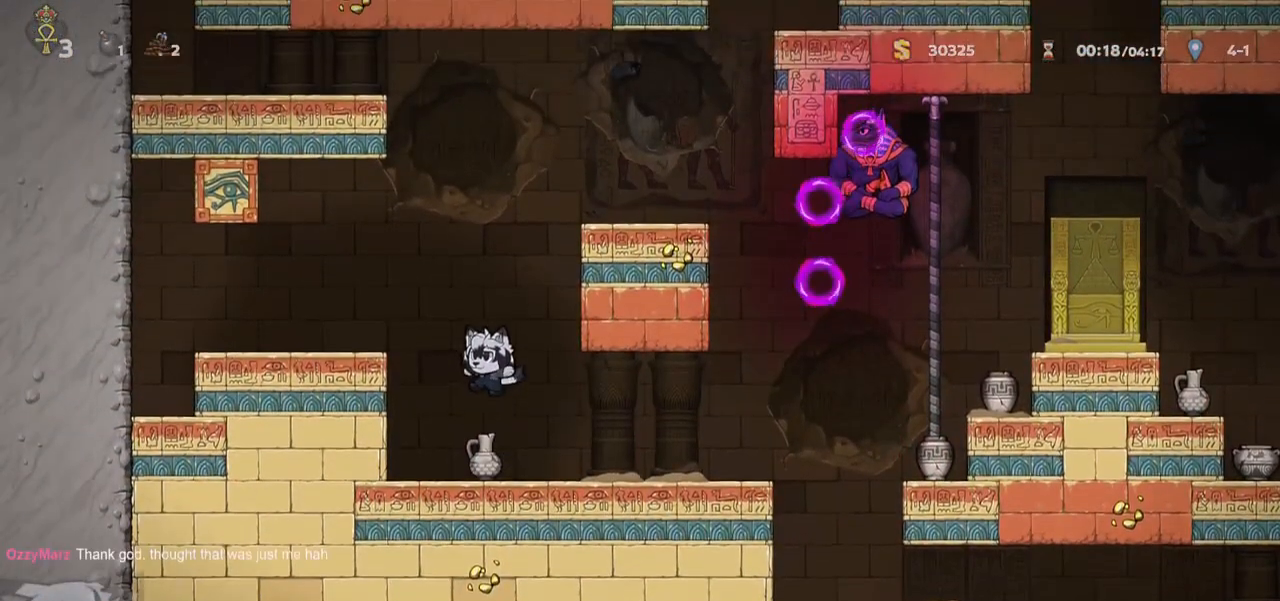
{"keys": [], "events": [[500, "a", "up"]]}
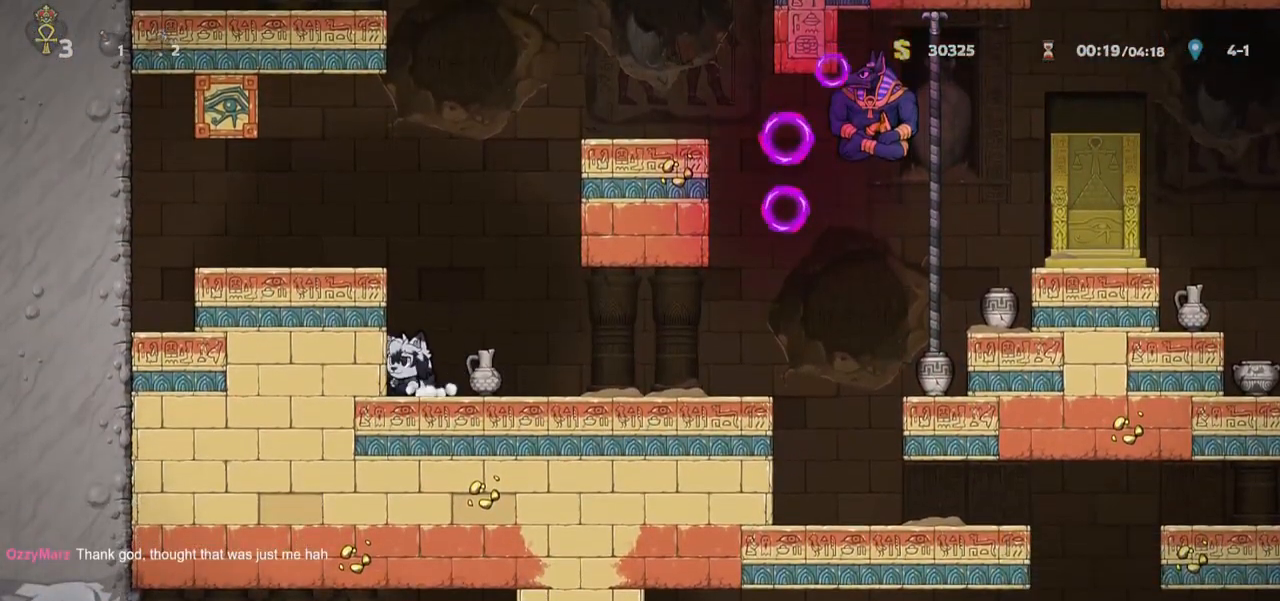
{"keys": ["d", "run"], "events": [[367, "d", "down"], [417, "run", "down"]]}
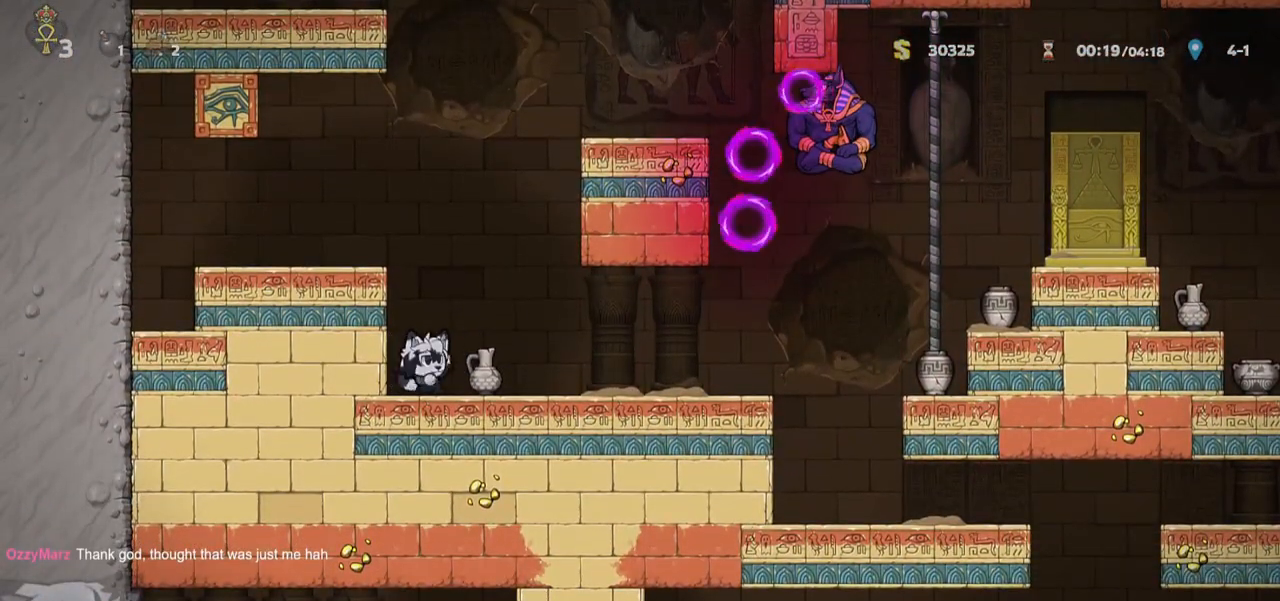
{"keys": ["a"], "events": [[67, "jump", "down"], [150, "jump", "up"], [283, "run", "up"], [383, "d", "up"], [483, "a", "down"]]}
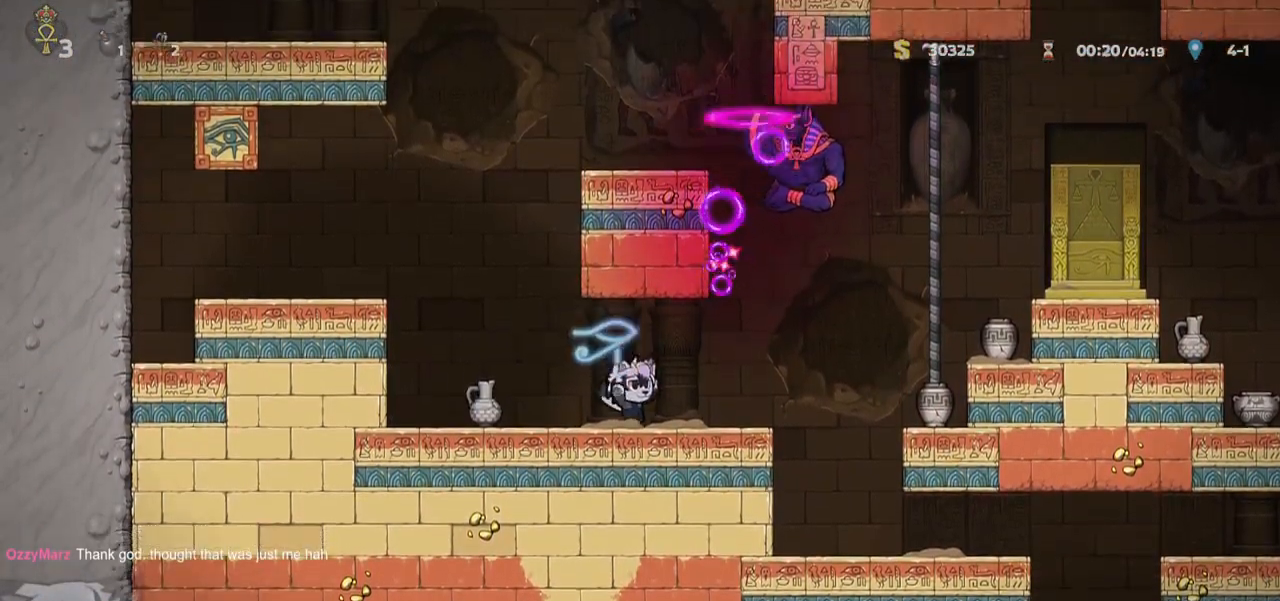
{"keys": ["d"], "events": [[117, "a", "up"], [217, "d", "down"]]}
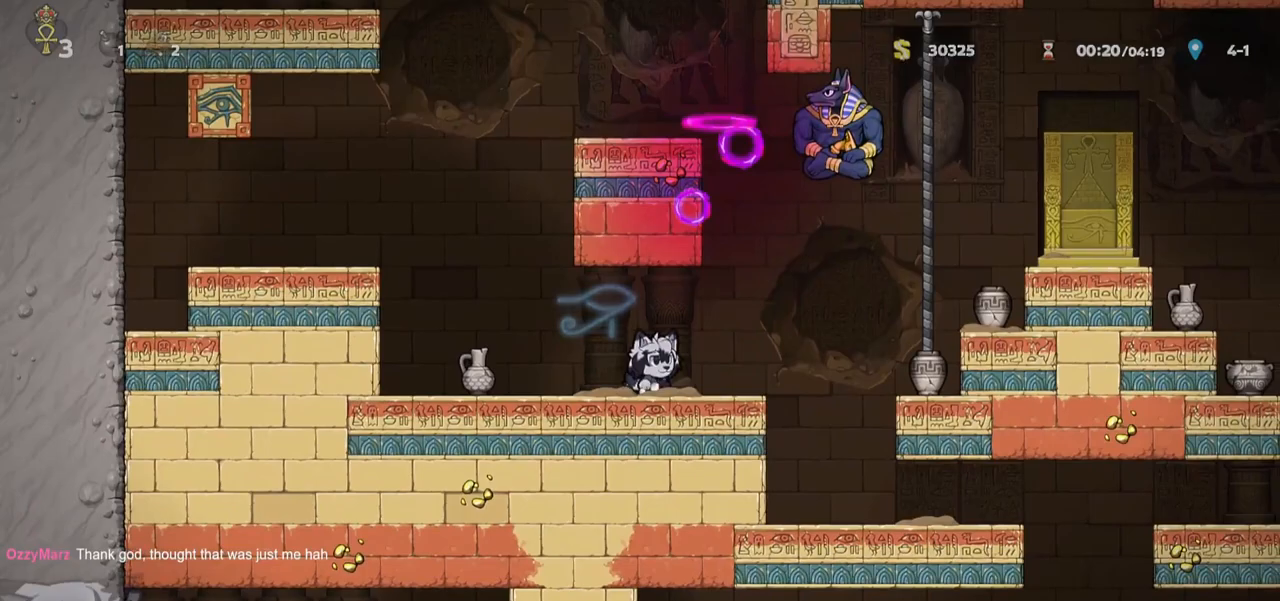
{"keys": ["d", "run", "w"], "events": [[50, "run", "down"], [183, "jump", "down"], [400, "w", "down"], [467, "jump", "up"]]}